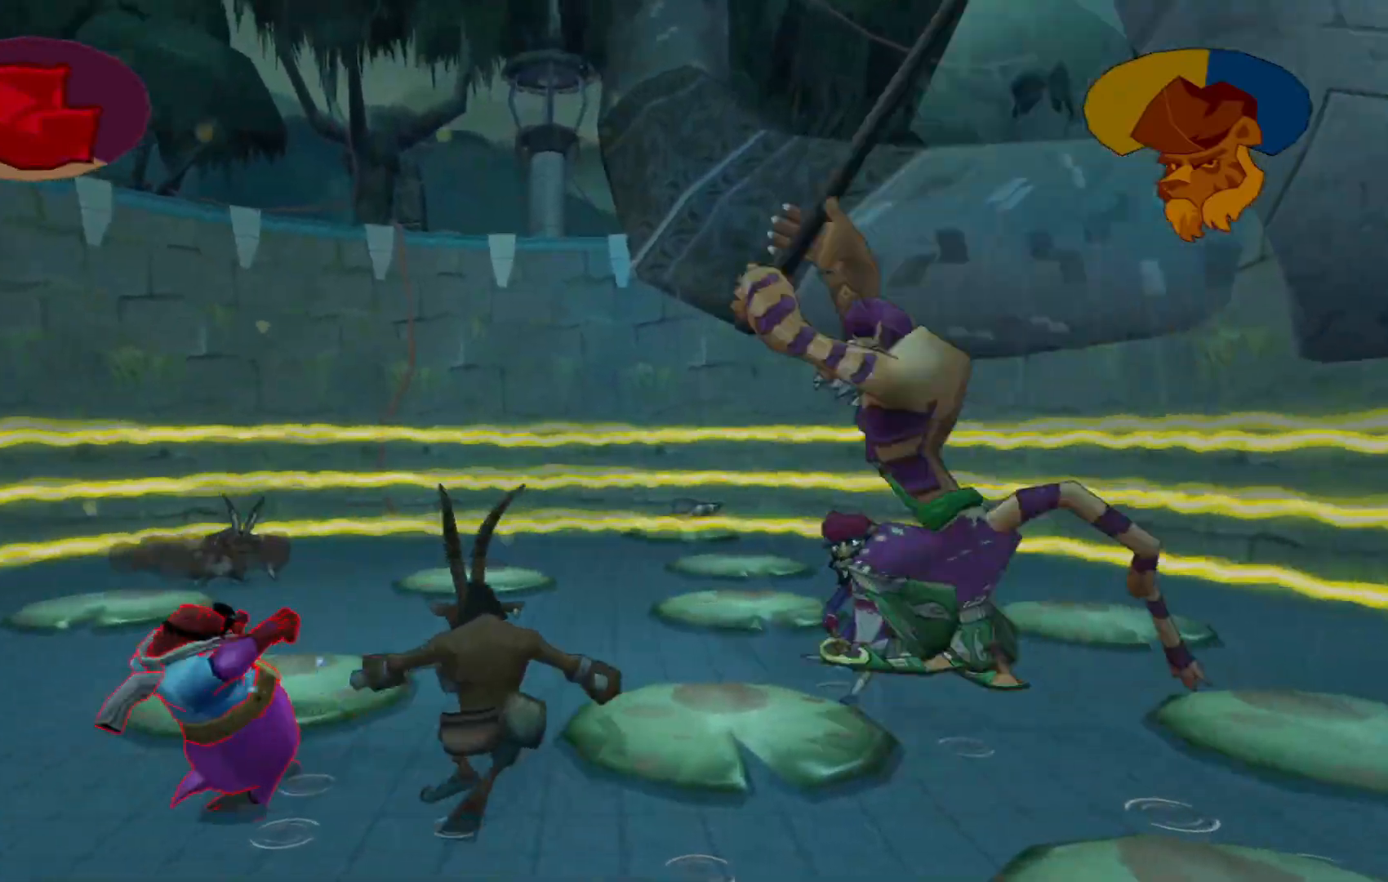
Gameplay with a controller (Xbox layout); each line is a JSON object with the inputs held at the frame after it (dt_ms = milliseconds from this image to that frame). "events" lists button and stick changes between this image and that frame as [ms after this image, input, new state], when the widget could be followed in between. Not read: L3 R3.
{"dt_ms": 500, "buttons": ["X"], "left_stick": "down-right", "right_stick": "center", "events": [[17, "A", "up"], [50, "left_stick", "down-right"], [417, "X", "down"]]}
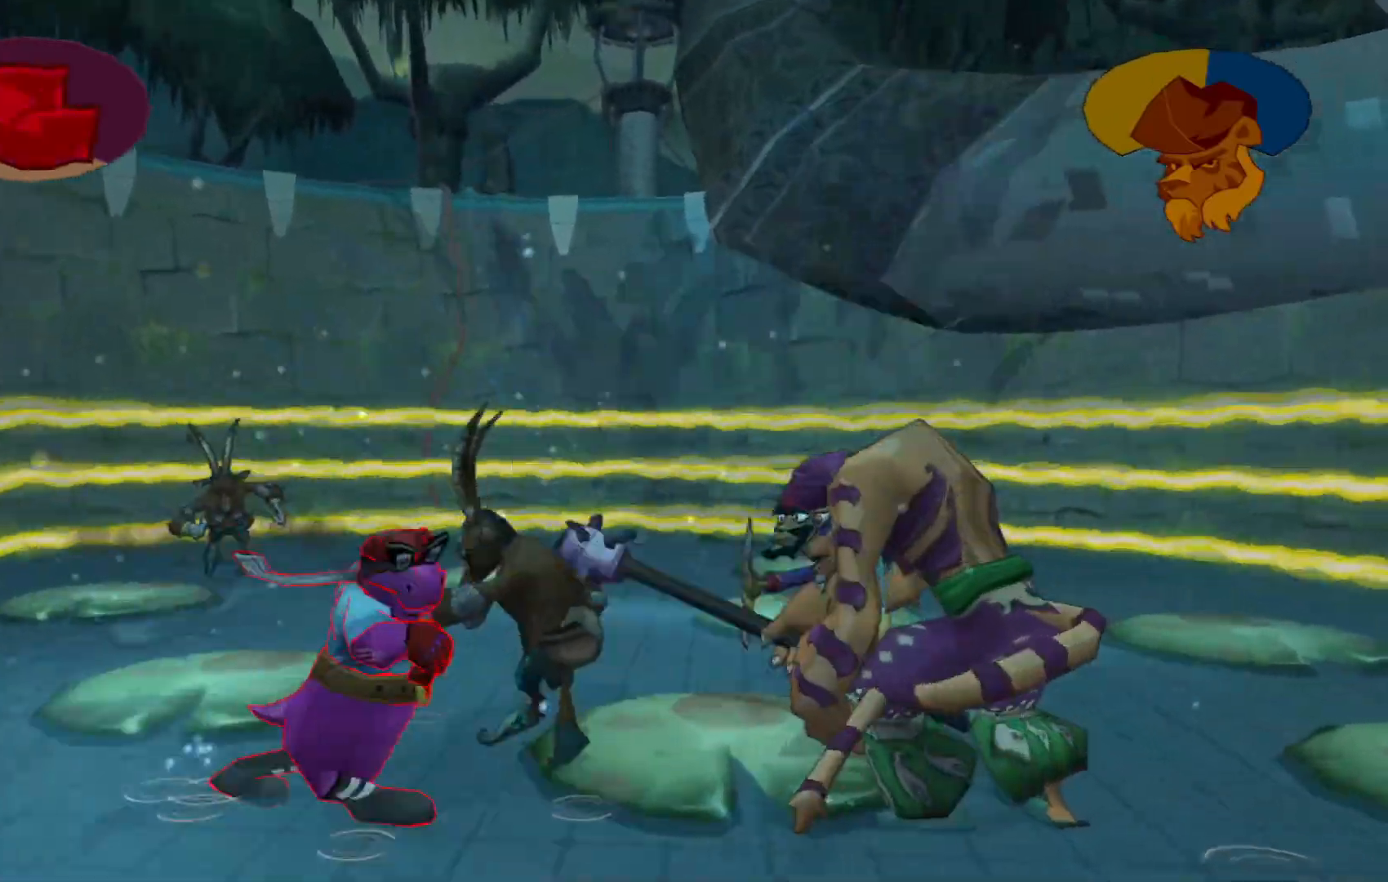
{"dt_ms": 500, "buttons": [], "left_stick": "up-right", "right_stick": "center", "events": [[17, "X", "up"], [50, "left_stick", "right"], [117, "X", "down"], [217, "X", "up"], [217, "left_stick", "up-right"], [317, "X", "down"], [417, "X", "up"]]}
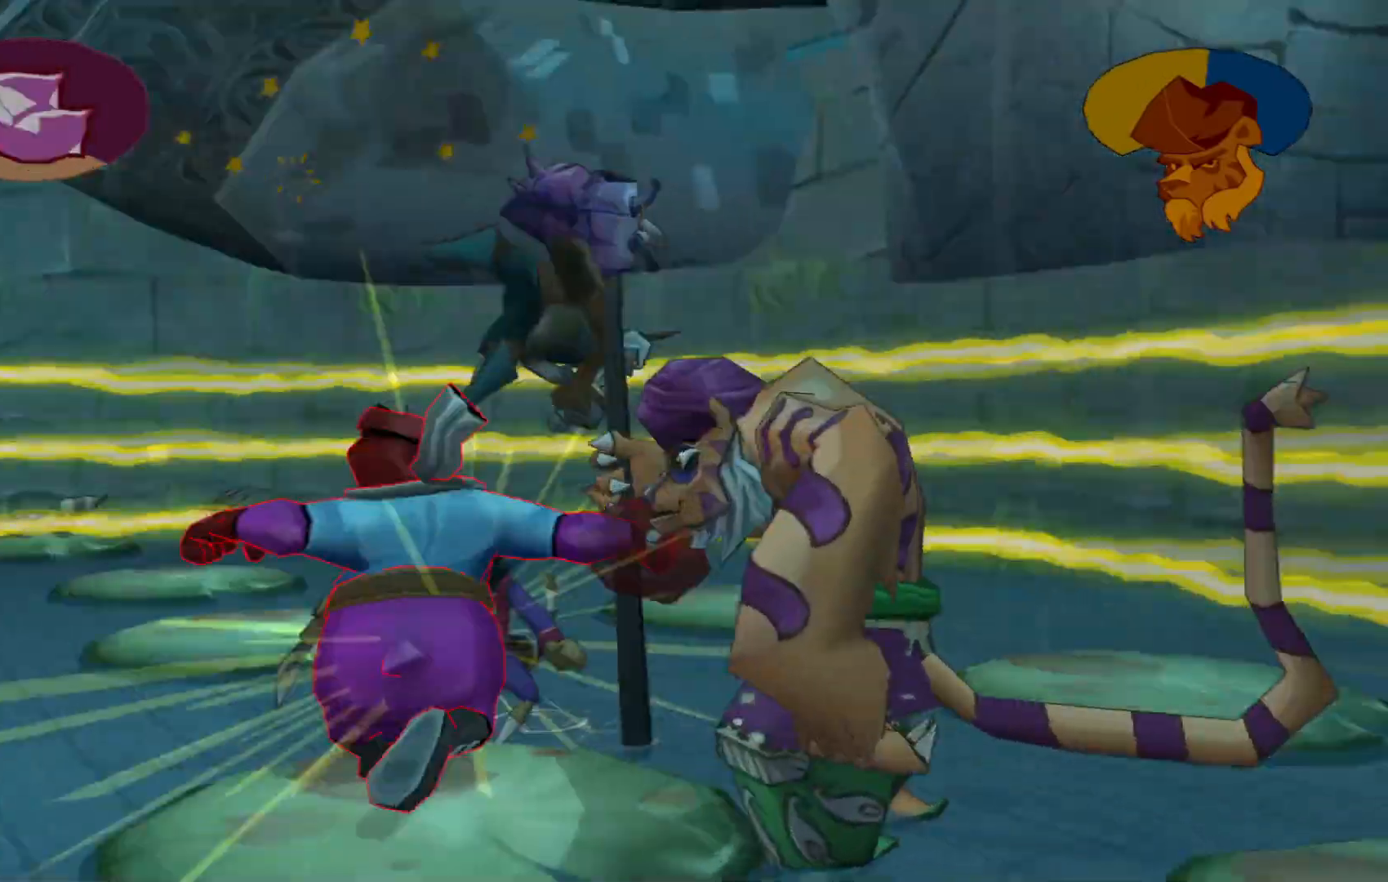
{"dt_ms": 1000, "buttons": ["X"], "left_stick": "center", "right_stick": "center"}
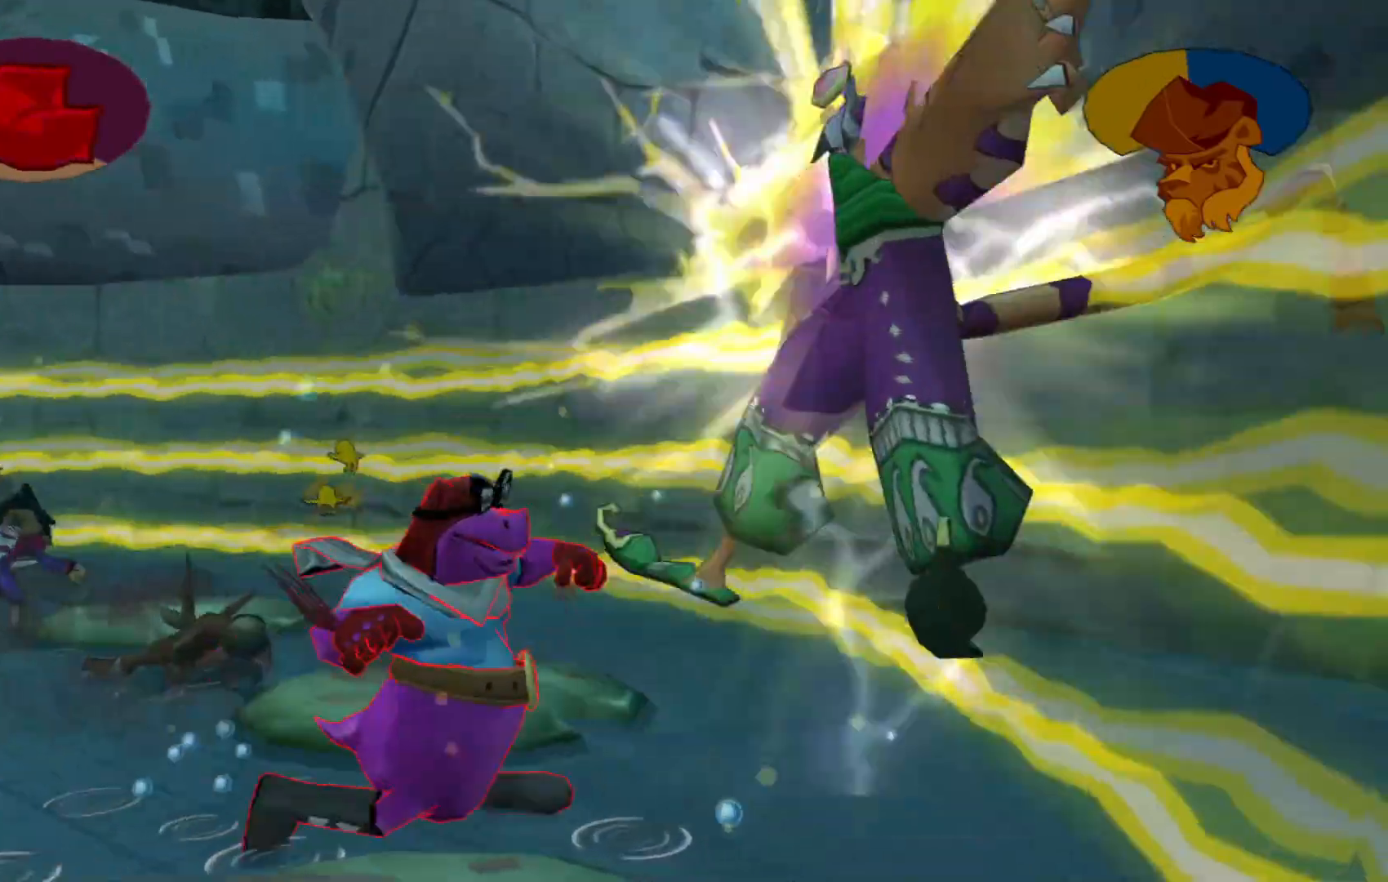
{"dt_ms": 500, "buttons": [], "left_stick": "up-left", "right_stick": "center", "events": [[17, "X", "up"], [67, "left_stick", "down"], [150, "left_stick", "down-left"], [250, "left_stick", "left"], [467, "left_stick", "up-left"]]}
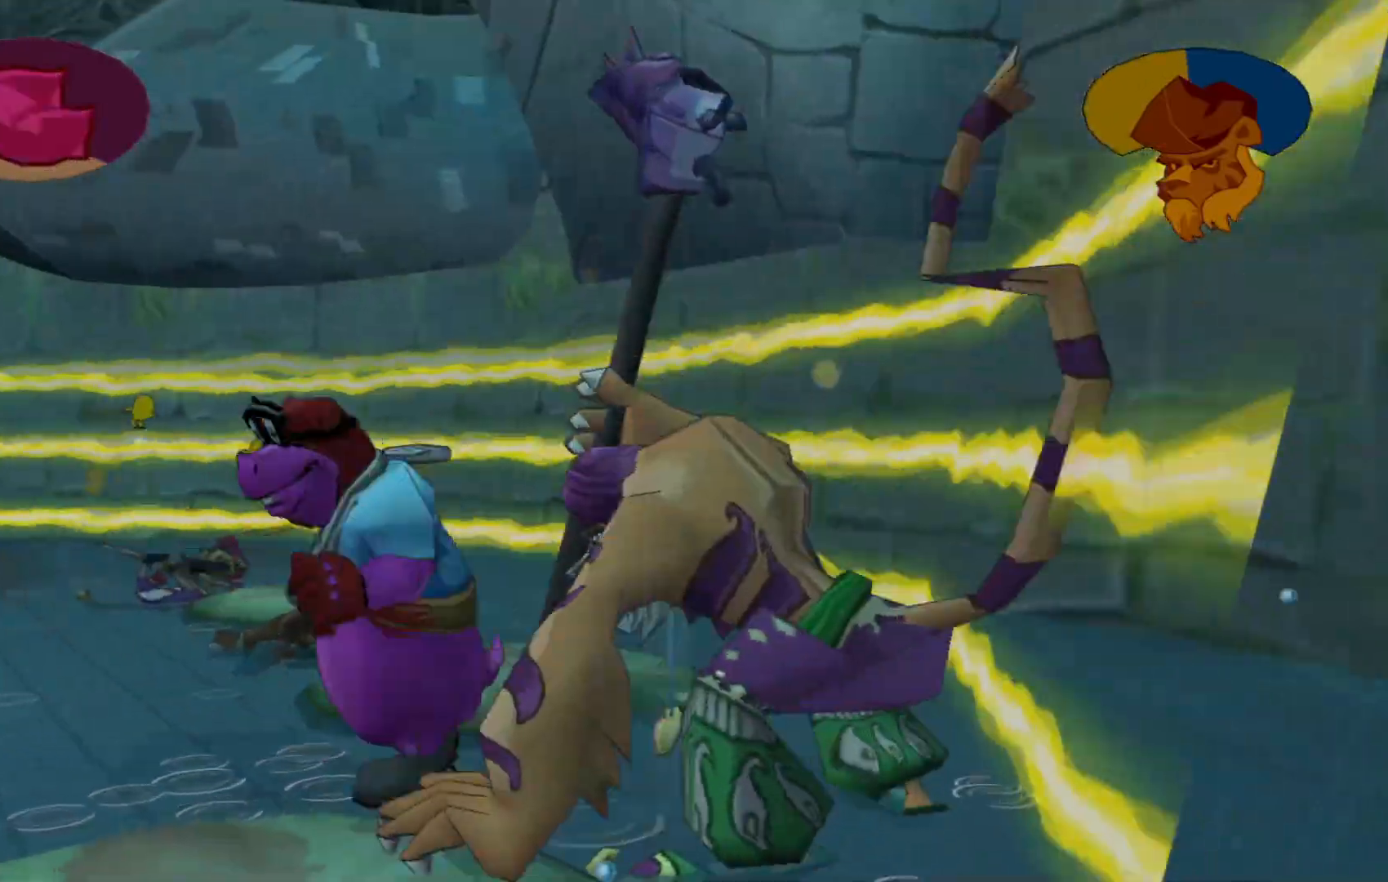
{"dt_ms": 500, "buttons": ["X"], "left_stick": "up-right", "right_stick": "center", "events": [[367, "left_stick", "up"], [467, "left_stick", "up-right"], [500, "X", "down"]]}
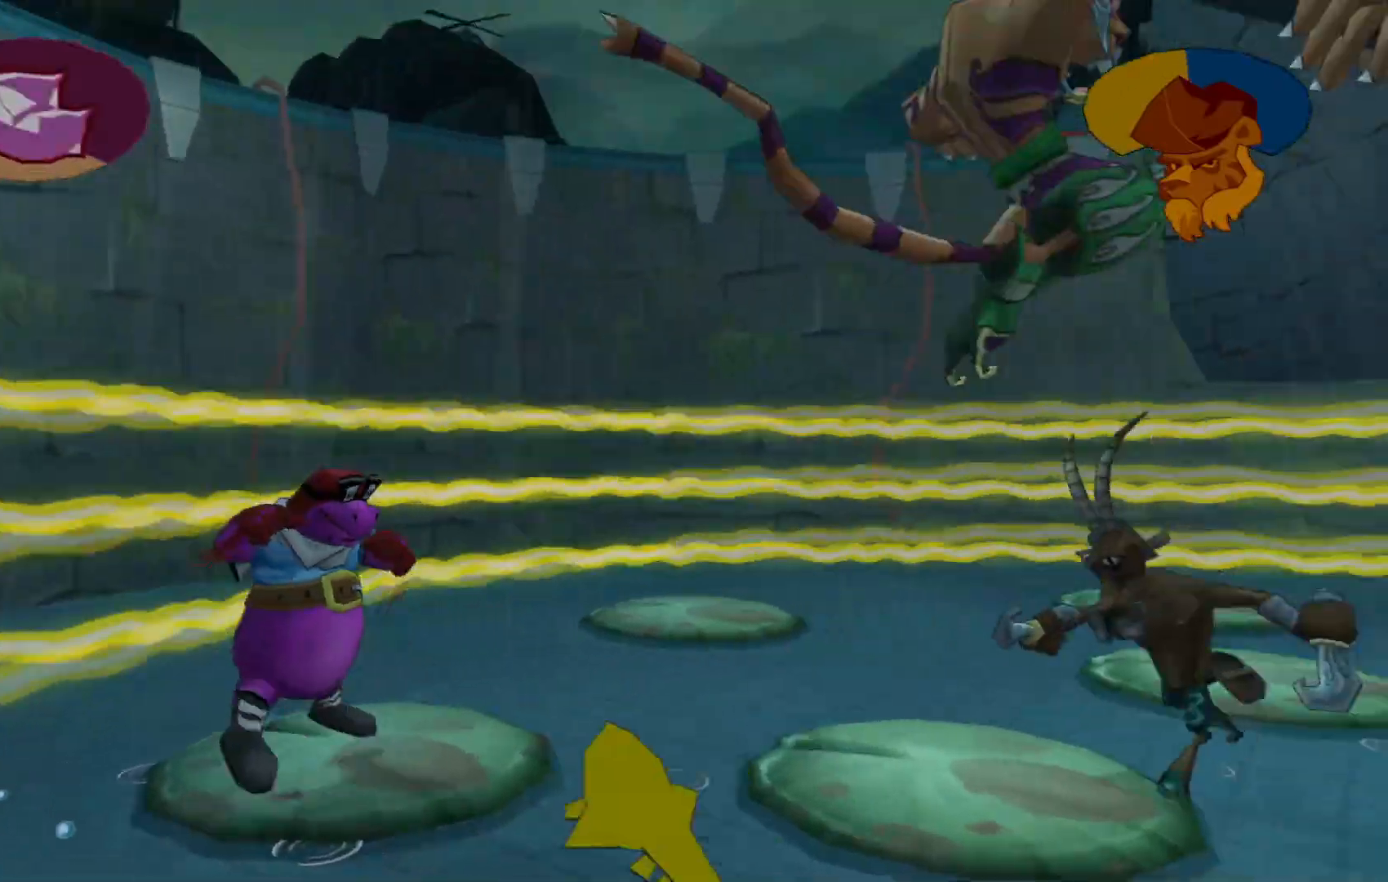
{"dt_ms": 500, "buttons": ["X"], "left_stick": "down", "right_stick": "center", "events": [[117, "X", "up"], [167, "left_stick", "down"], [417, "X", "down"]]}
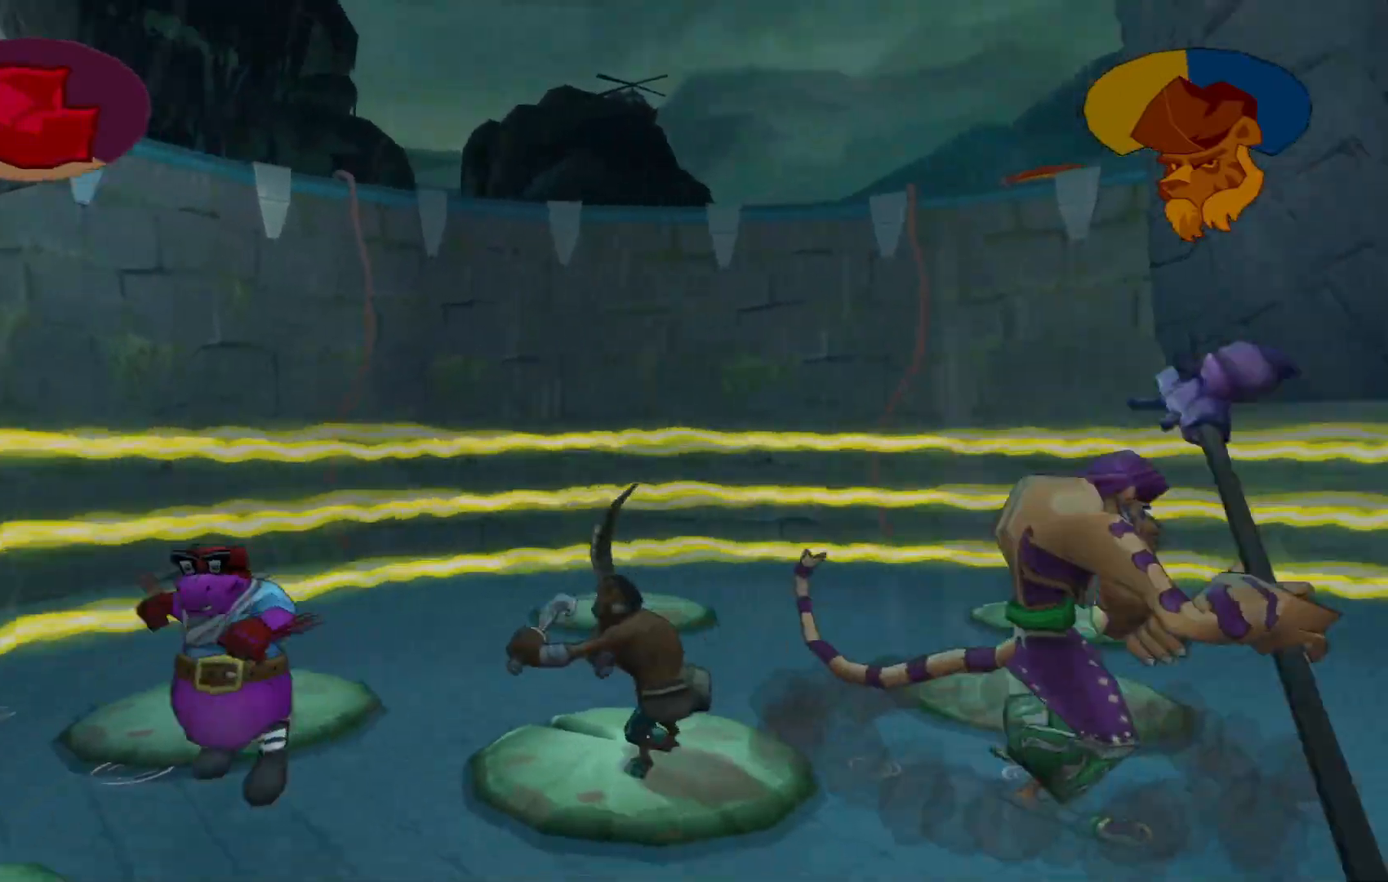
{"dt_ms": 500, "buttons": [], "left_stick": "down-left", "right_stick": "center", "events": [[50, "X", "up"], [167, "X", "down"], [217, "left_stick", "down-left"], [300, "X", "up"]]}
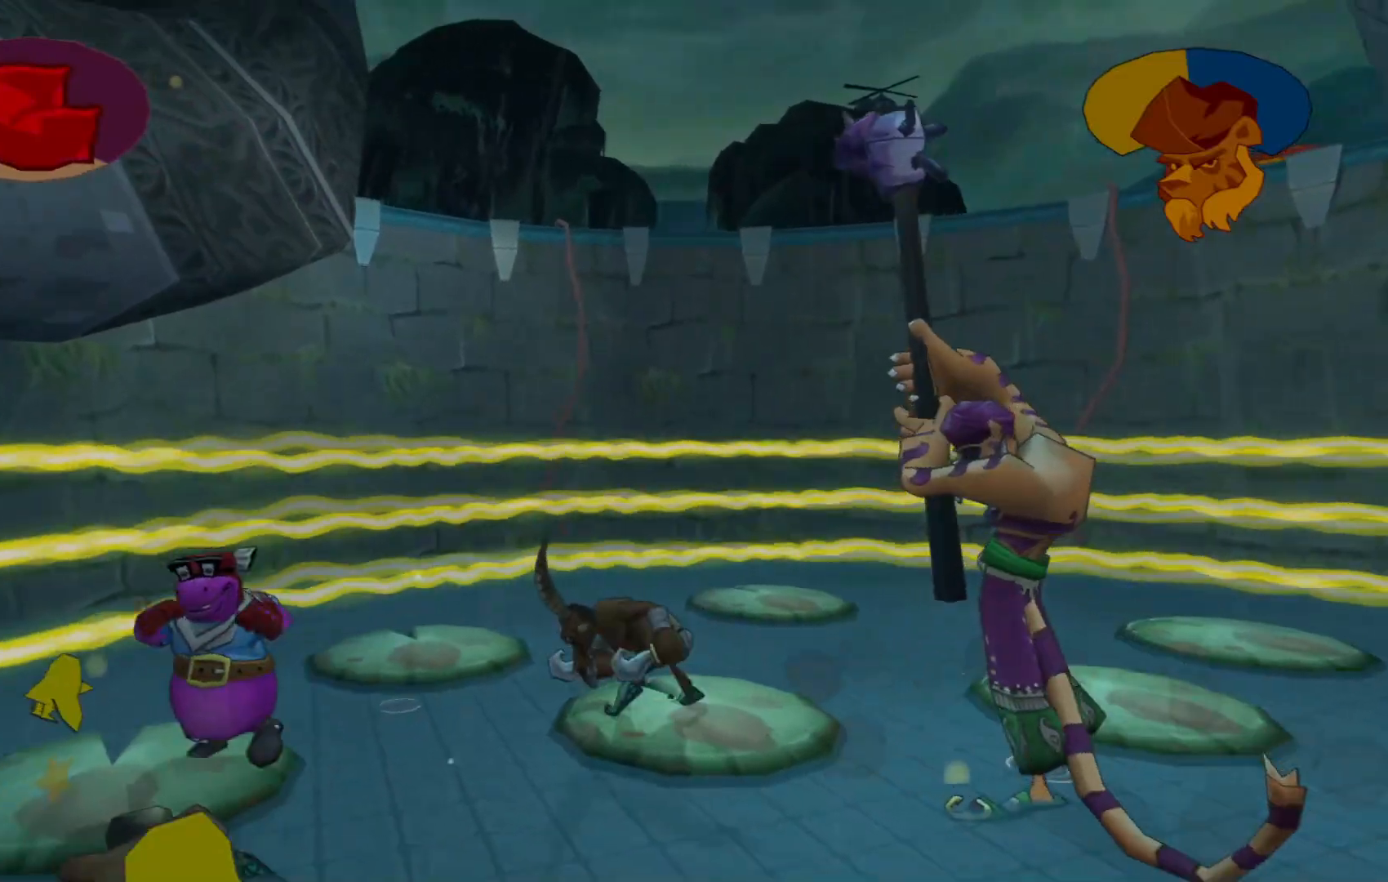
{"dt_ms": 500, "buttons": ["A"], "left_stick": "down", "right_stick": "center", "events": [[17, "X", "down"], [117, "X", "up"], [167, "left_stick", "down"], [217, "X", "down"], [300, "X", "up"], [500, "A", "down"]]}
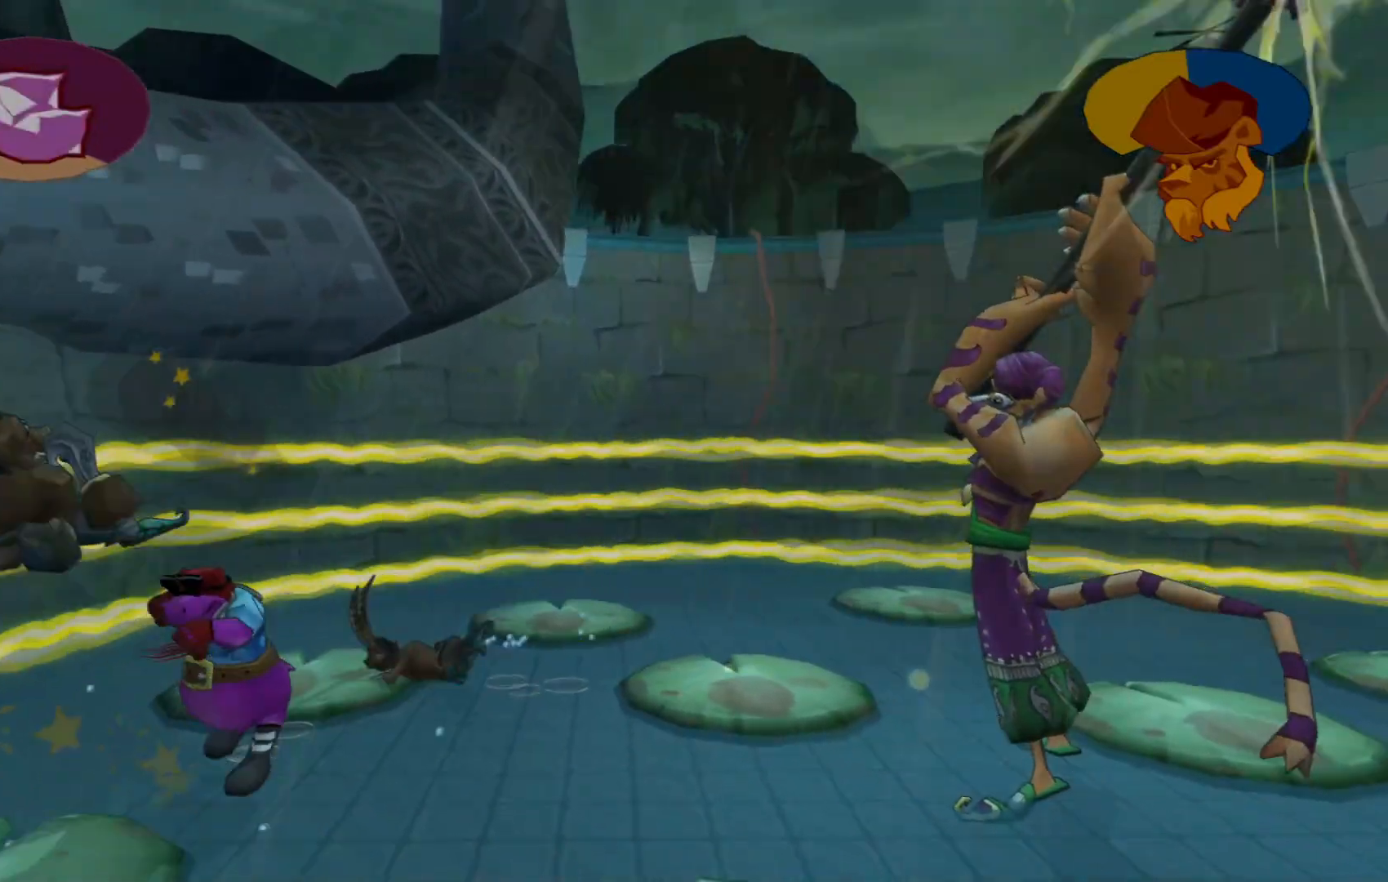
{"dt_ms": 500, "buttons": ["A"], "left_stick": "left", "right_stick": "center", "events": [[167, "A", "up"], [217, "left_stick", "down-left"], [400, "left_stick", "left"], [467, "A", "down"]]}